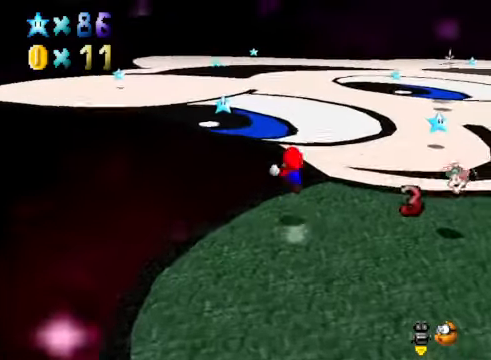
Gameplay with a controller (Xbox layout); each line is a JSON object with the inputs held at the frame after it. "events" lists button and stick changes between this image and that frame as [ms after this image, input, new state], when the widget could be followed in between.
{"buttons": [], "left_stick": "up-left", "right_stick": "down-left", "events": [[100, "left_stick", "up-left"], [434, "right_stick", "down-left"]]}
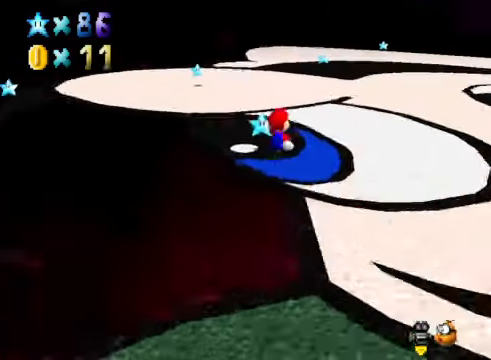
{"buttons": [], "left_stick": "up-left", "right_stick": "center", "events": [[67, "right_stick", "center"]]}
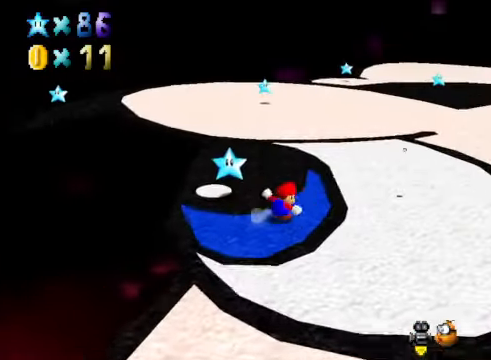
{"buttons": [], "left_stick": "down-left", "right_stick": "center", "events": [[234, "left_stick", "left"], [468, "left_stick", "down-left"]]}
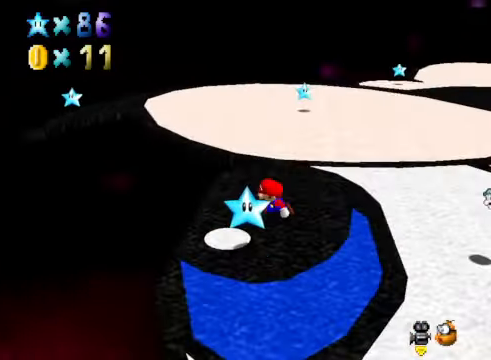
{"buttons": [], "left_stick": "up-right", "right_stick": "center", "events": [[100, "left_stick", "down"], [201, "left_stick", "down-right"], [334, "left_stick", "right"], [468, "left_stick", "up-right"]]}
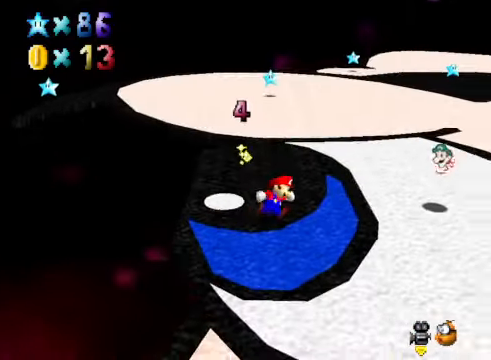
{"buttons": [], "left_stick": "up", "right_stick": "center", "events": [[167, "left_stick", "up"], [301, "L2", "down"], [334, "A", "down"], [468, "A", "up"], [501, "L2", "up"]]}
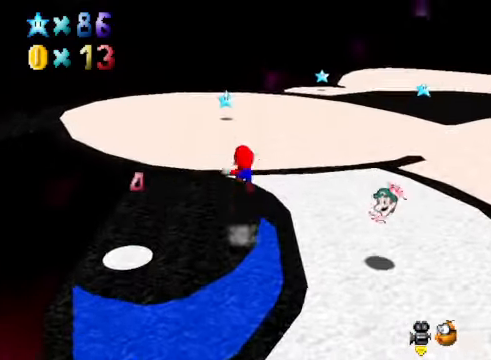
{"buttons": [], "left_stick": "up", "right_stick": "down-left", "events": [[367, "right_stick", "down-left"]]}
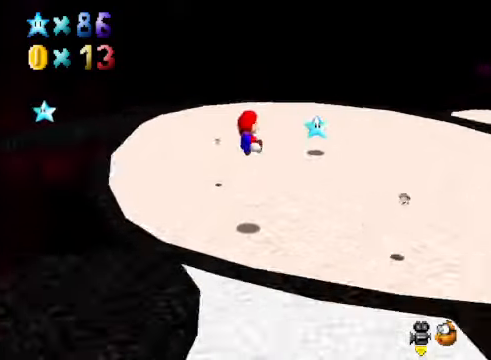
{"buttons": [], "left_stick": "up-right", "right_stick": "center", "events": [[34, "right_stick", "center"], [134, "right_stick", "down-left"], [167, "left_stick", "up-right"], [268, "right_stick", "center"]]}
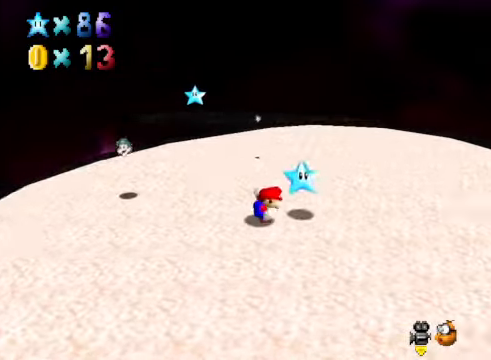
{"buttons": [], "left_stick": "up-right", "right_stick": "down-left", "events": [[201, "right_stick", "down-left"], [334, "right_stick", "center"], [468, "right_stick", "down-left"]]}
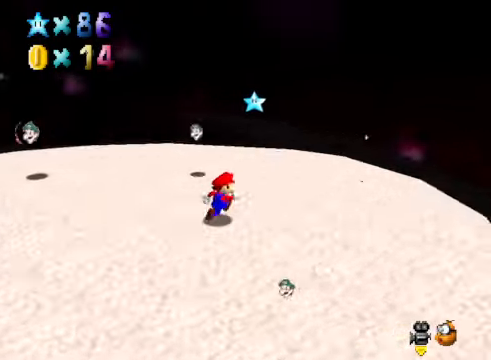
{"buttons": [], "left_stick": "up-right", "right_stick": "down-left", "events": [[101, "left_stick", "right"], [101, "right_stick", "center"], [401, "left_stick", "up-right"], [501, "right_stick", "down-left"]]}
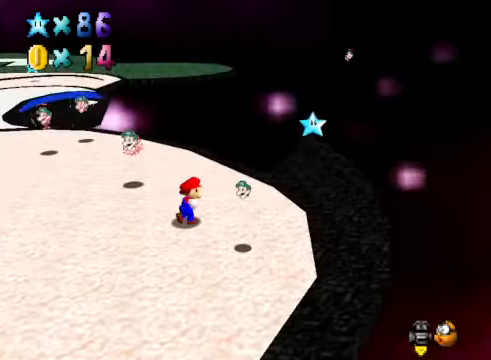
{"buttons": [], "left_stick": "right", "right_stick": "center", "events": [[100, "left_stick", "center"], [134, "right_stick", "center"], [334, "left_stick", "right"]]}
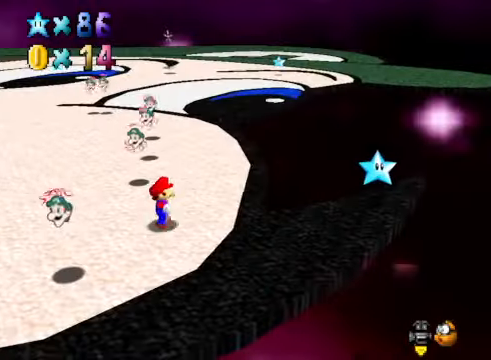
{"buttons": [], "left_stick": "down-right", "right_stick": "center", "events": [[34, "left_stick", "down-right"]]}
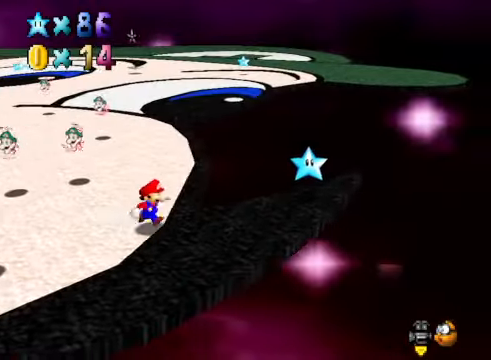
{"buttons": [], "left_stick": "center", "right_stick": "center", "events": [[134, "left_stick", "right"], [501, "left_stick", "center"]]}
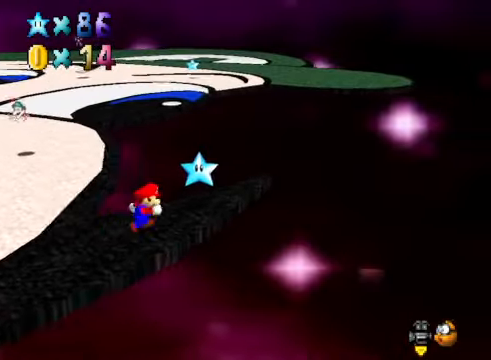
{"buttons": [], "left_stick": "center", "right_stick": "center", "events": [[234, "left_stick", "right"], [234, "right_stick", "down-left"], [368, "right_stick", "center"], [401, "left_stick", "center"]]}
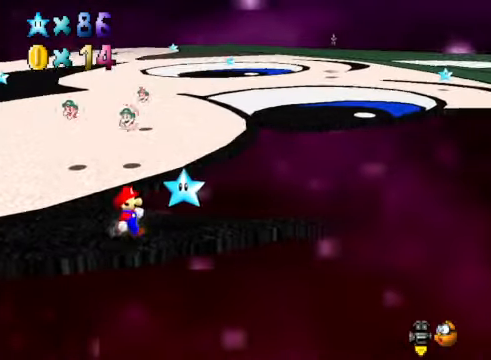
{"buttons": [], "left_stick": "center", "right_stick": "center", "events": [[234, "left_stick", "right"], [334, "left_stick", "center"]]}
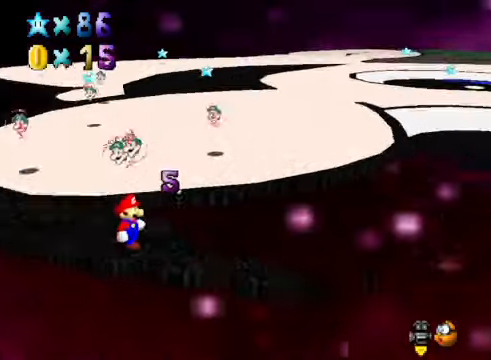
{"buttons": [], "left_stick": "up", "right_stick": "center", "events": [[467, "left_stick", "up"]]}
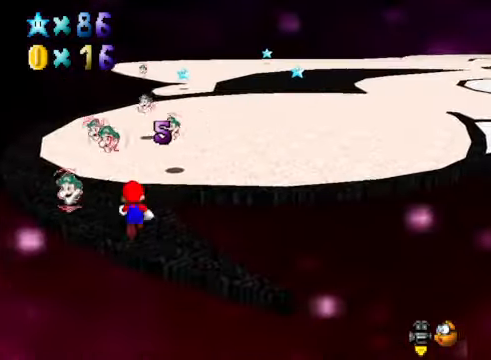
{"buttons": ["A"], "left_stick": "up", "right_stick": "center", "events": [[133, "A", "down"], [267, "left_stick", "up-right"], [501, "left_stick", "up"]]}
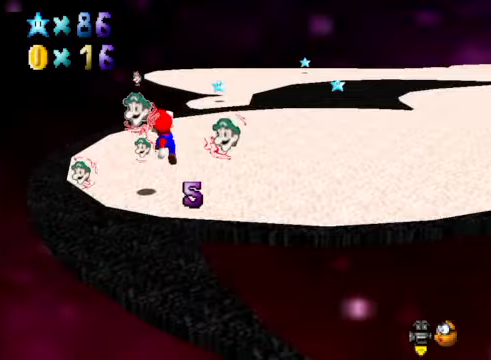
{"buttons": [], "left_stick": "up-right", "right_stick": "center", "events": [[134, "A", "up"], [301, "left_stick", "up-right"]]}
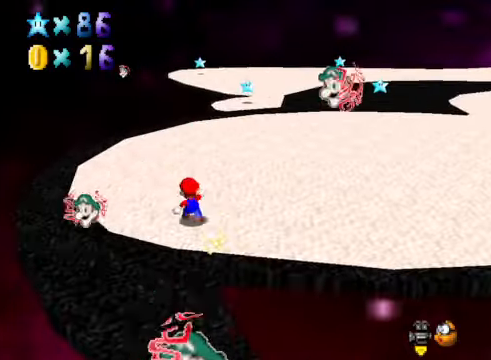
{"buttons": [], "left_stick": "up-right", "right_stick": "center", "events": [[200, "X", "down"], [367, "X", "up"]]}
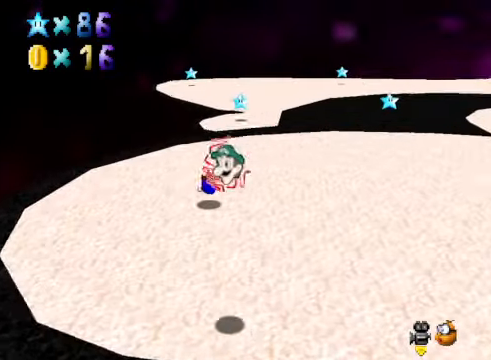
{"buttons": [], "left_stick": "up", "right_stick": "center", "events": [[67, "A", "down"], [167, "A", "up"], [334, "left_stick", "up"]]}
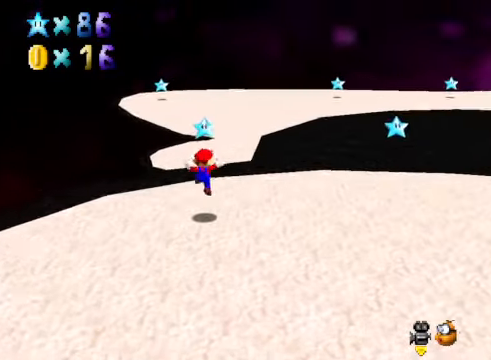
{"buttons": ["X"], "left_stick": "up", "right_stick": "center", "events": [[200, "A", "down"], [267, "A", "up"], [501, "X", "down"]]}
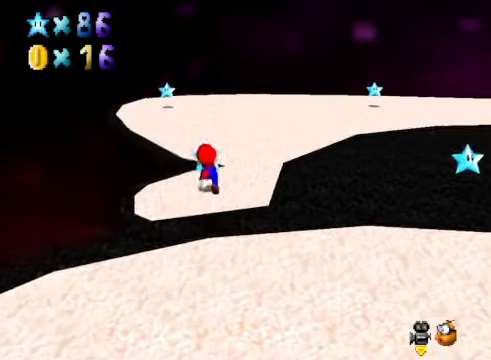
{"buttons": [], "left_stick": "up", "right_stick": "center", "events": [[67, "X", "up"], [200, "A", "down"], [300, "A", "up"]]}
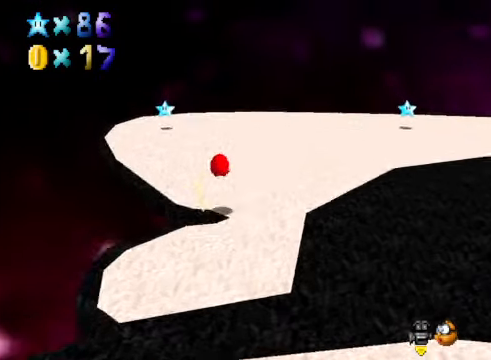
{"buttons": [], "left_stick": "center", "right_stick": "center", "events": [[334, "X", "down"], [434, "X", "up"], [501, "left_stick", "center"]]}
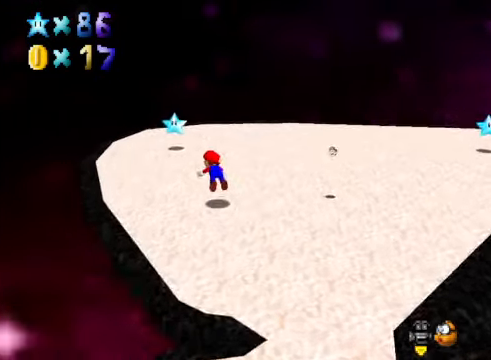
{"buttons": [], "left_stick": "center", "right_stick": "down-right", "events": [[234, "A", "down"], [234, "left_stick", "up-right"], [300, "A", "up"], [367, "left_stick", "center"], [467, "right_stick", "down-right"]]}
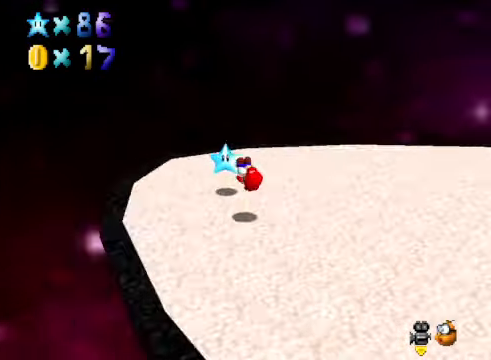
{"buttons": [], "left_stick": "up", "right_stick": "center", "events": [[67, "right_stick", "center"], [100, "left_stick", "up"], [200, "right_stick", "right"], [367, "right_stick", "center"]]}
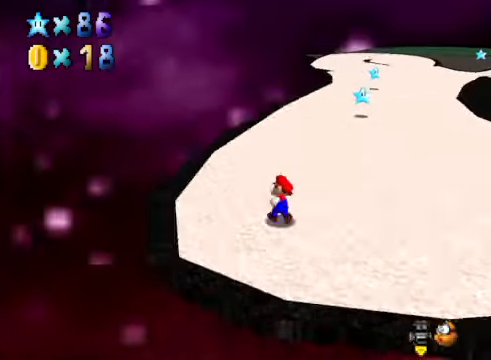
{"buttons": [], "left_stick": "up-right", "right_stick": "center", "events": [[267, "X", "down"], [401, "X", "up"], [501, "left_stick", "up-right"]]}
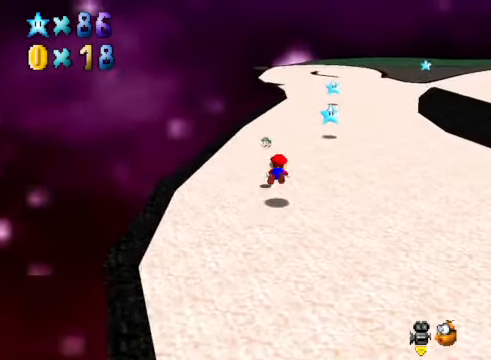
{"buttons": [], "left_stick": "up-right", "right_stick": "center", "events": [[167, "A", "down"], [267, "A", "up"]]}
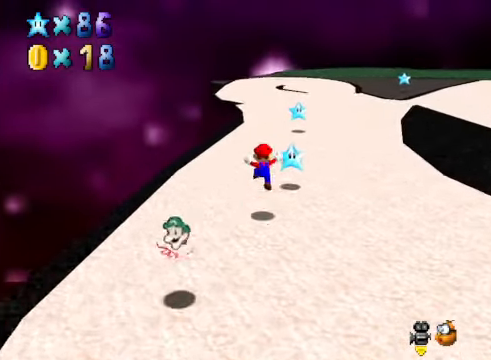
{"buttons": [], "left_stick": "up-left", "right_stick": "center", "events": [[233, "left_stick", "up"], [267, "X", "down"], [401, "X", "up"], [501, "left_stick", "up-left"]]}
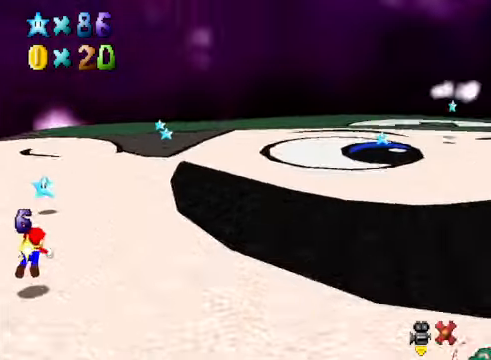
{"buttons": [], "left_stick": "center", "right_stick": "center", "events": [[134, "A", "down"], [134, "left_stick", "left"], [200, "A", "up"], [334, "left_stick", "center"]]}
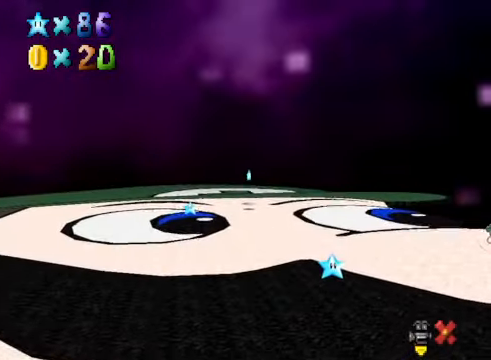
{"buttons": [], "left_stick": "center", "right_stick": "center", "events": []}
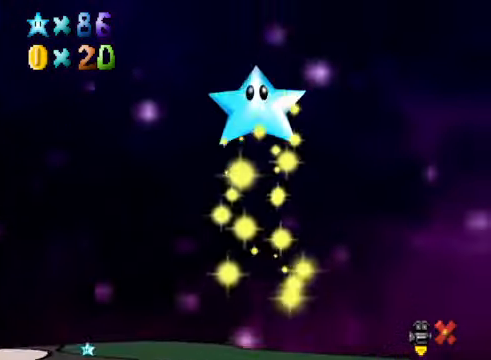
{"buttons": [], "left_stick": "center", "right_stick": "center", "events": []}
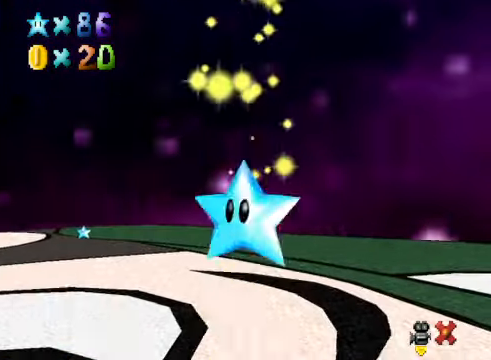
{"buttons": [], "left_stick": "center", "right_stick": "center", "events": []}